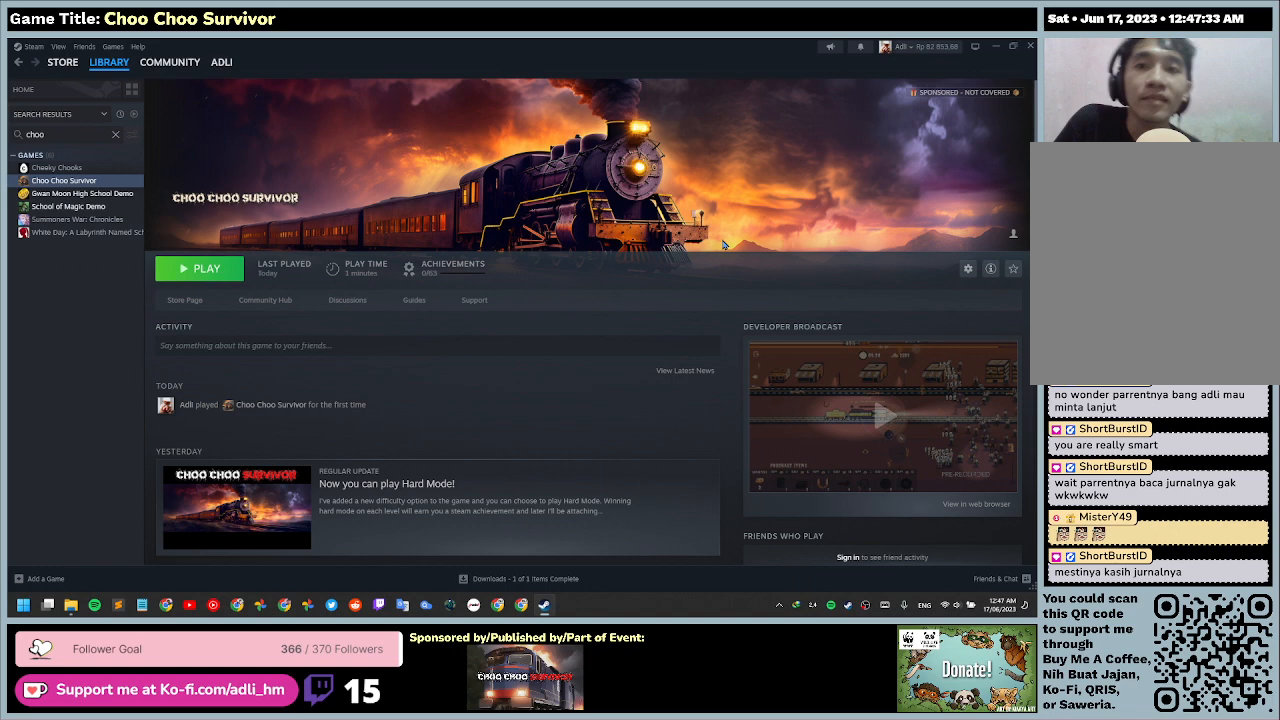
Gameplay with keyboard and mouse; each line is a JSON object with the keys and mouse buttons held at the frame after it. "events" lists presses ("down") and releases ("up") of "0", "1", "2", "3", "4", "5", "6", "7", "8", "9", "a", "alt", "b", "c", "caps_lock", "ctrl", "d", "down", "e", "escape", "f", "f1", "f2", "f3", "f4", "f5", "f6", "f7", "f8", "g", "h", "i", "j", "k", "l", "left", "m", "n", "o", "p", "q", "r", "return", "right", "s", "shift", "space", "t", "tab", "tilde", "u", "up", "v", "w", "x", "y", "z", "mouse_left", "mouse_wheel" and "mouse_right" between this image and that frame as [ms after this image, input, new state], when the widget could be followed in between. "mouse_left", "mouse_wheel", "mouse_right" = the "left", "wheel", "right" buttons of the "mouse" list. No other keys are recorded. "wheel" means that the mouse wheel is clicked or scrolled. Not read: mouse_move.
{"keys": [], "mouse": [], "events": []}
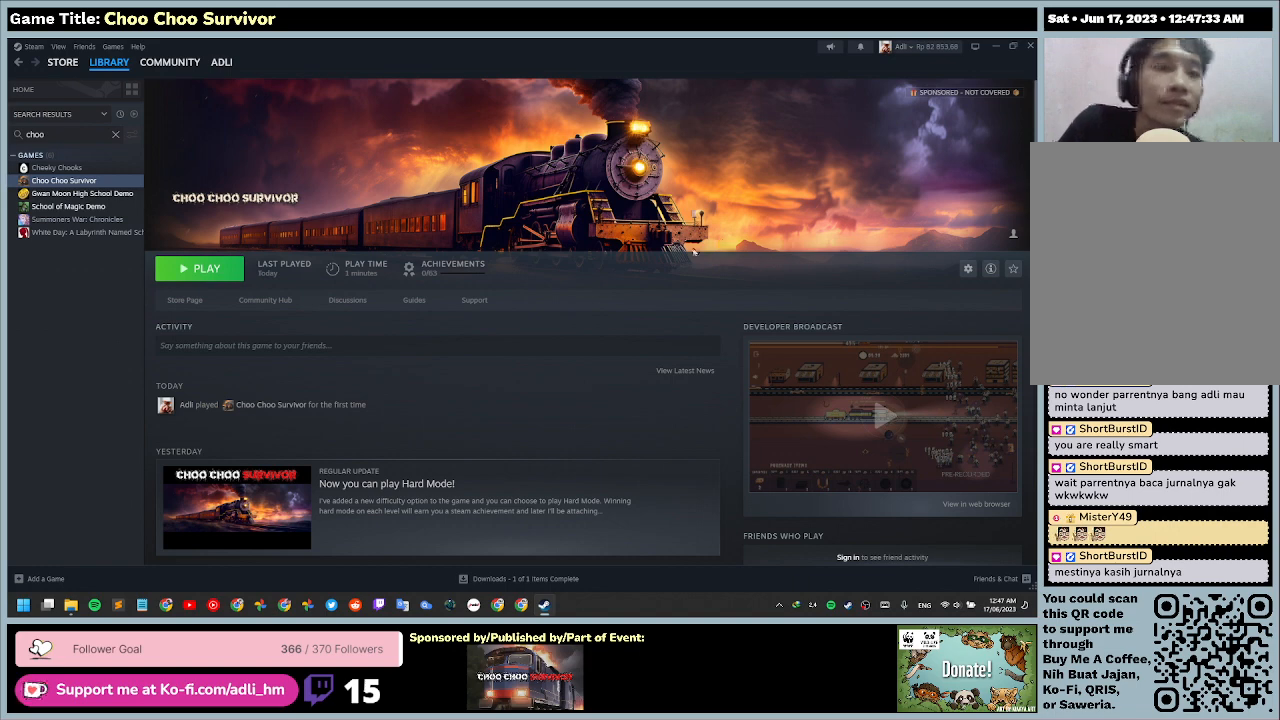
{"keys": [], "mouse": [], "events": []}
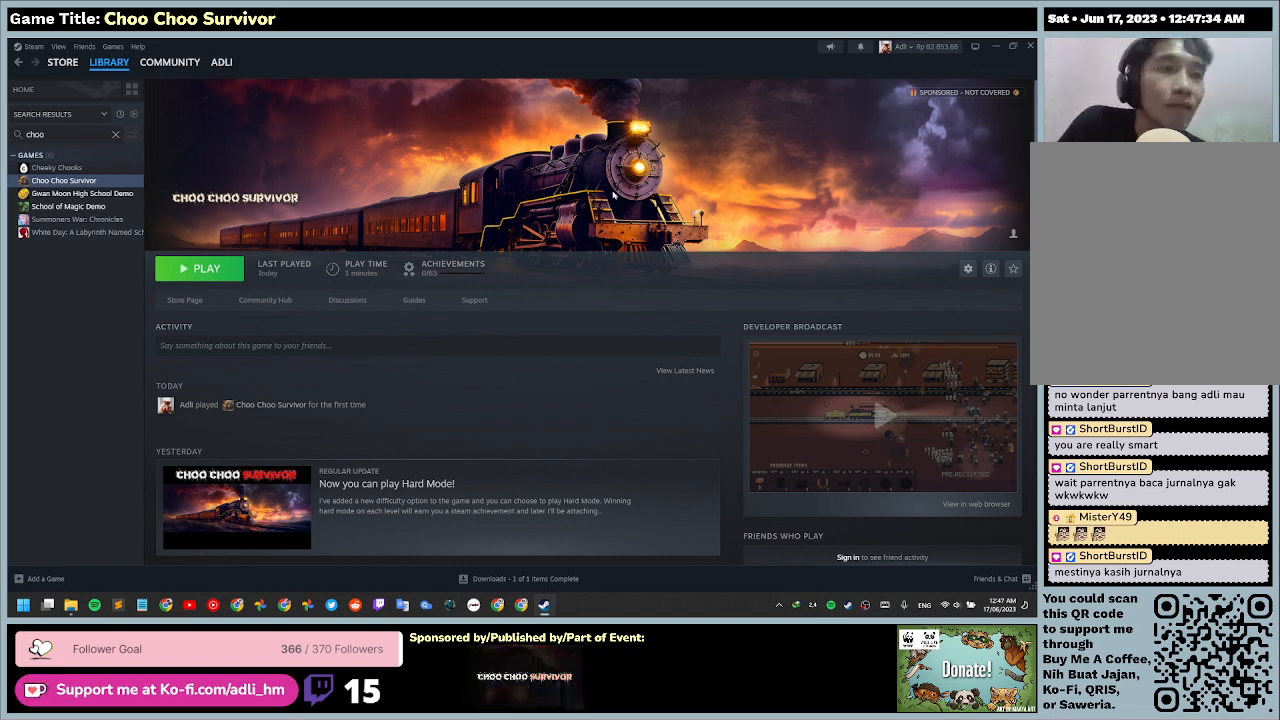
{"keys": [], "mouse": [], "events": []}
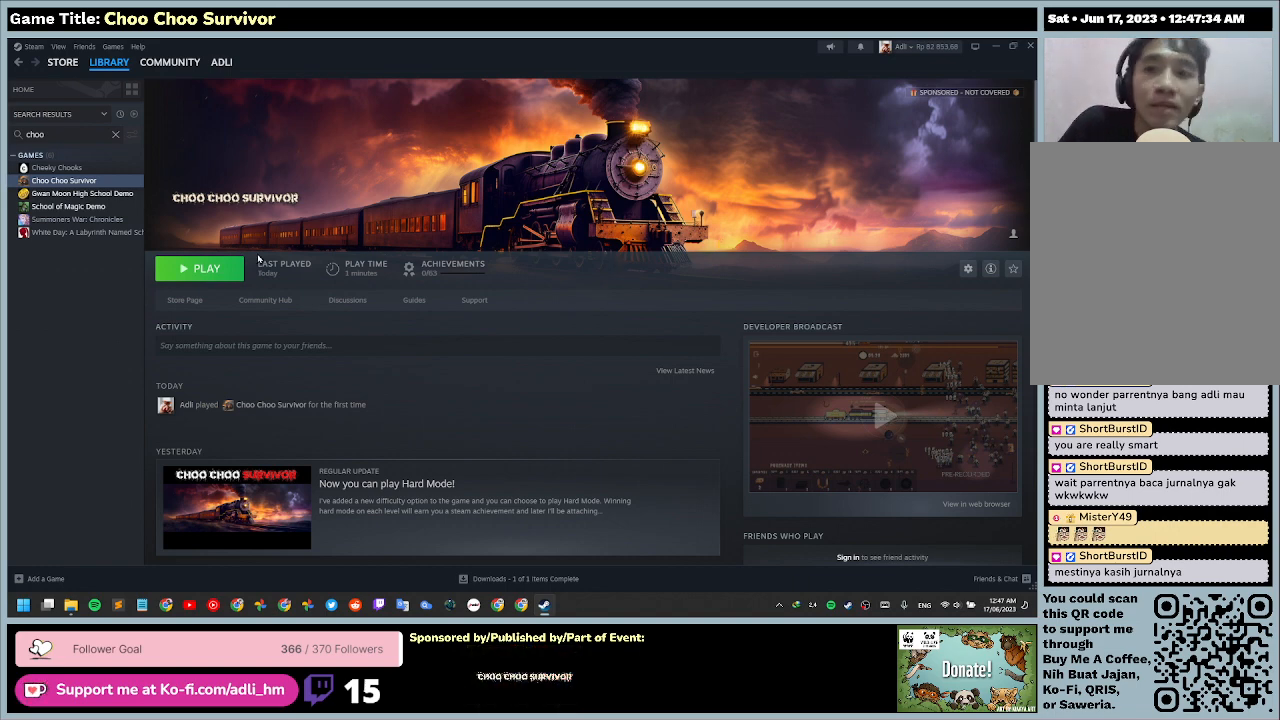
{"keys": [], "mouse": [], "events": []}
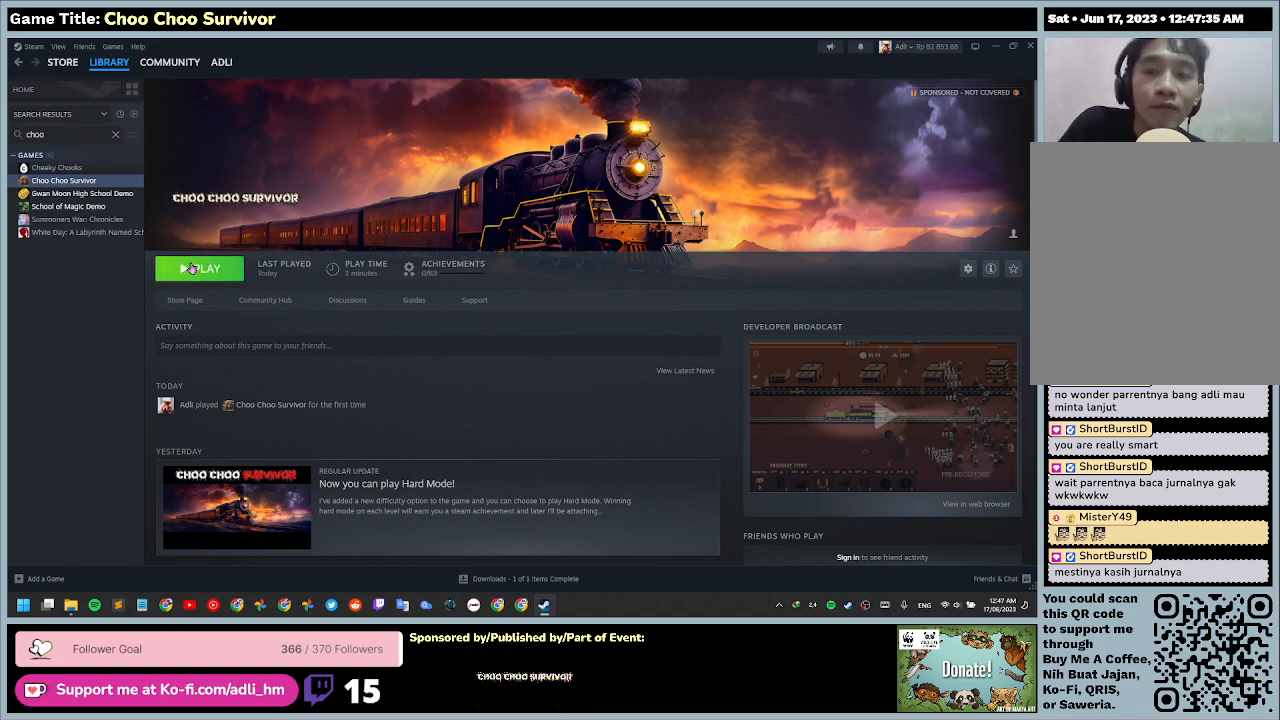
{"keys": [], "mouse": ["left"], "events": [[267, "mouse_left", "down"]]}
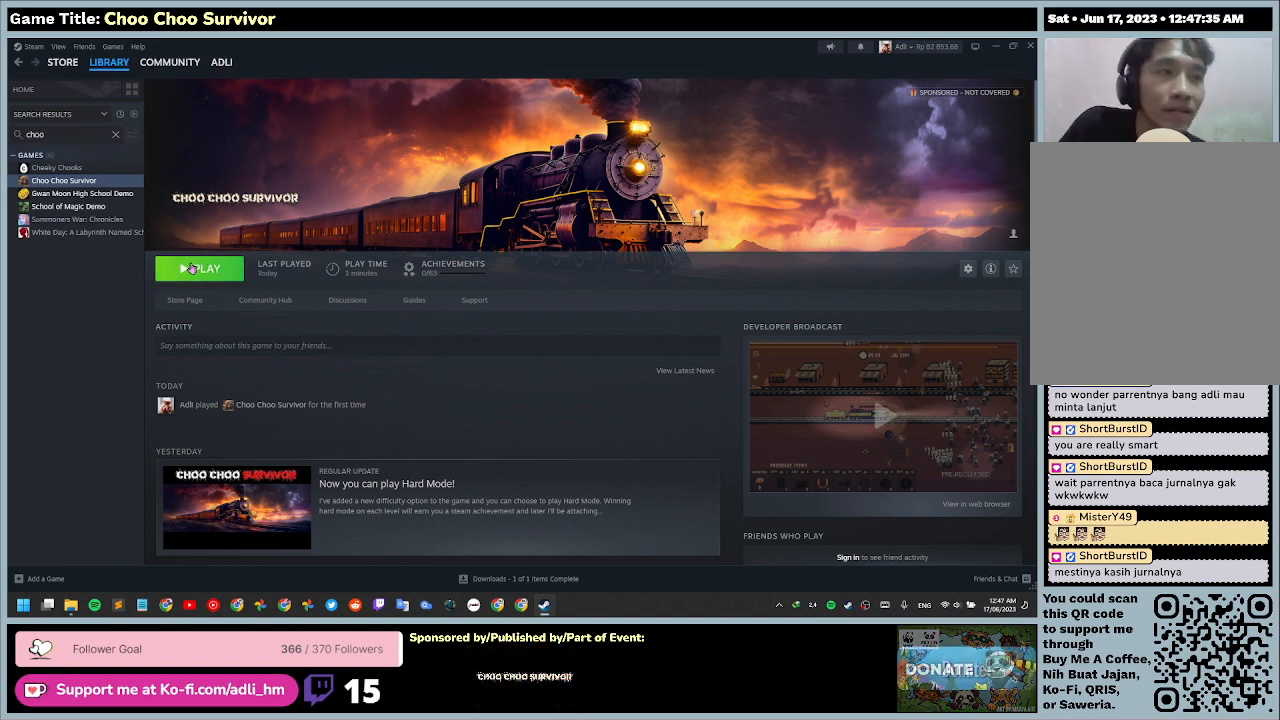
{"keys": [], "mouse": [], "events": [[67, "mouse_left", "up"]]}
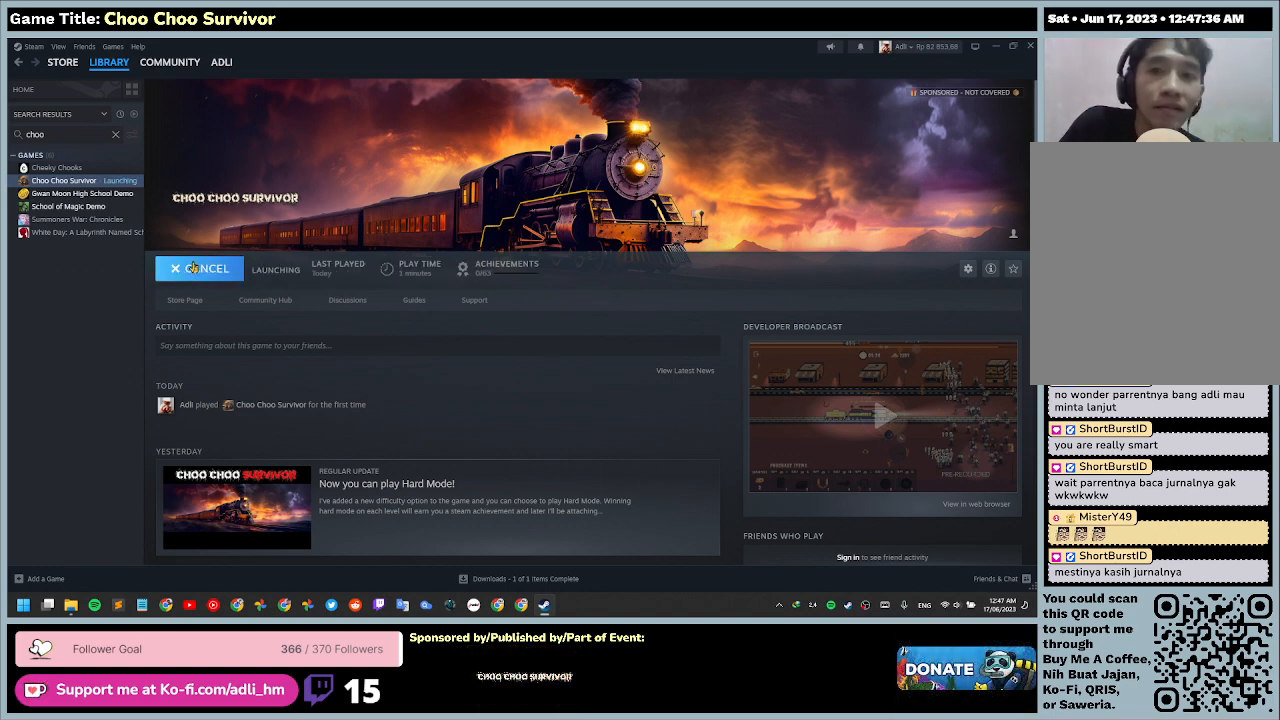
{"keys": [], "mouse": [], "events": []}
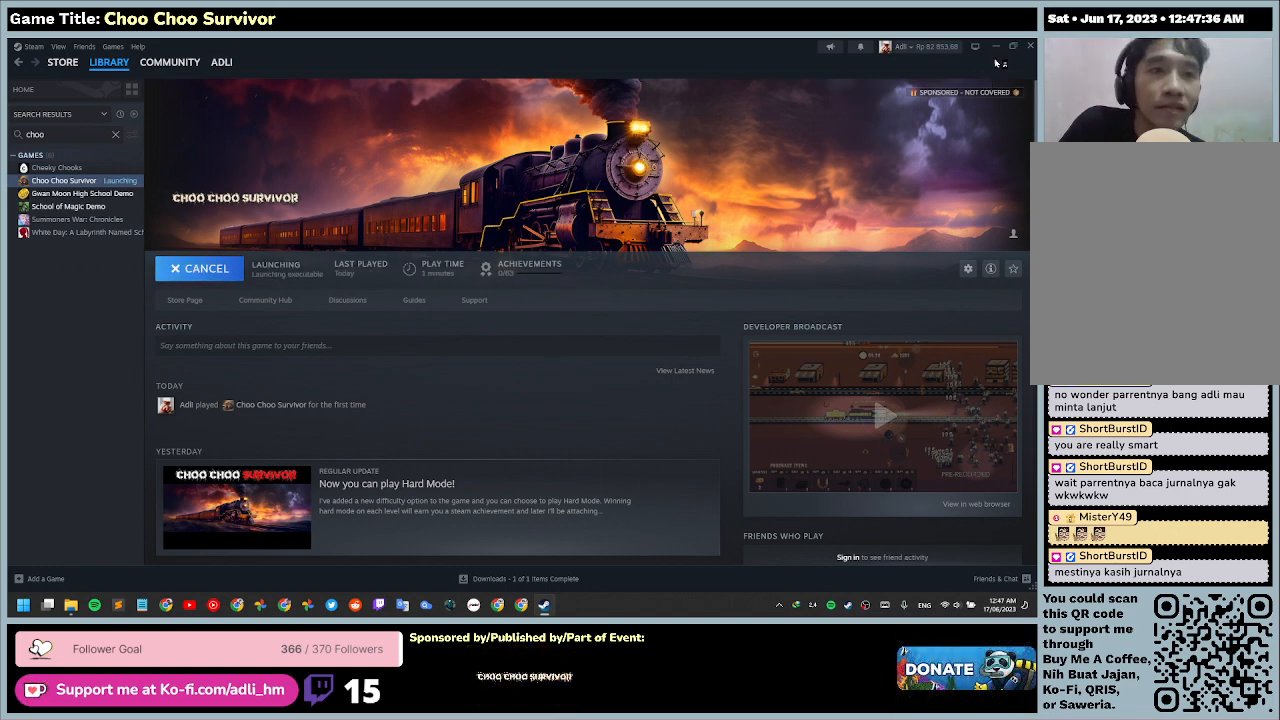
{"keys": [], "mouse": ["left"], "events": [[333, "mouse_left", "down"]]}
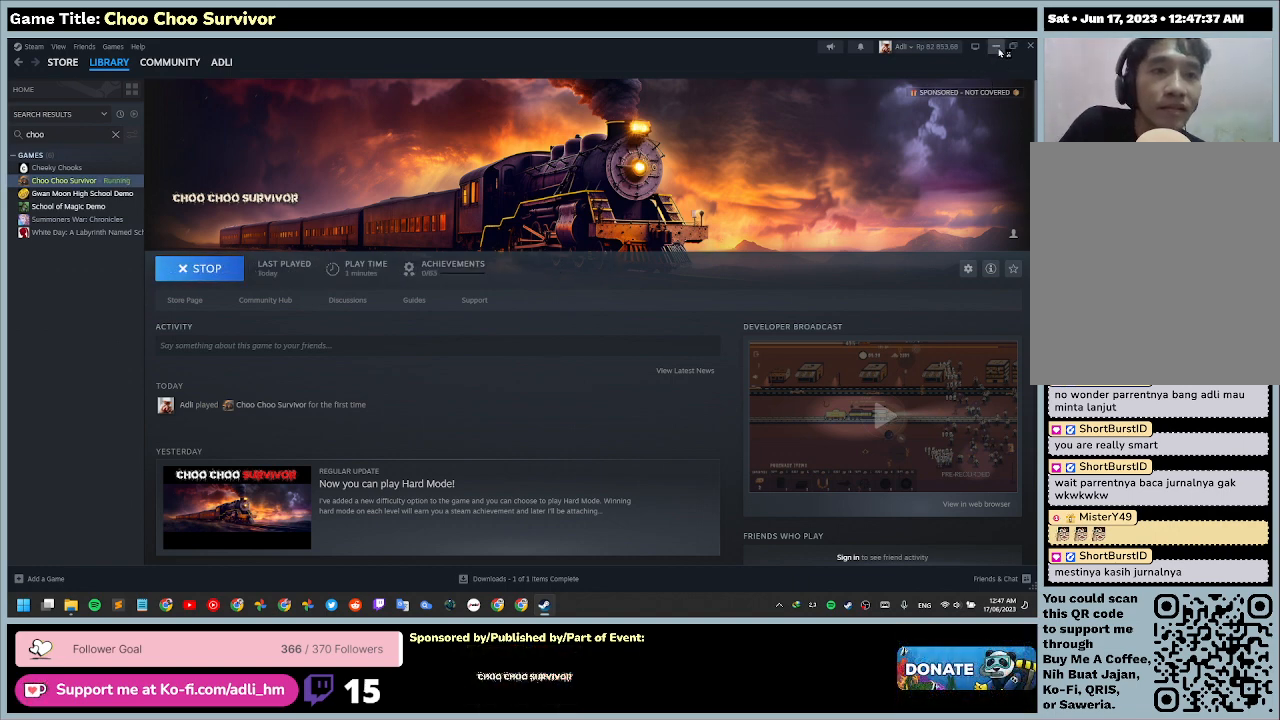
{"keys": [], "mouse": [], "events": [[133, "mouse_left", "up"]]}